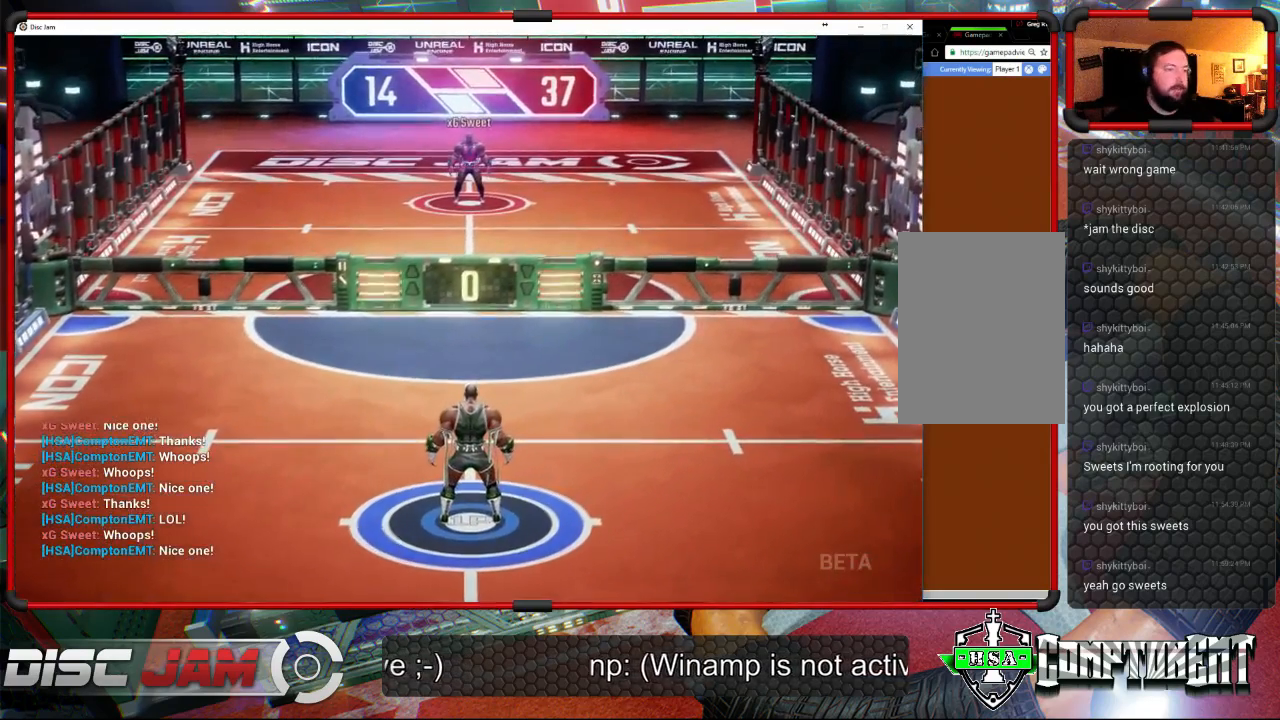
Gameplay with a controller (Xbox layout); each line is a JSON object with the inputs held at the frame after it. "events" lists button and stick changes between this image and that frame as [ms after this image, input, new state], when the widget could be followed in between. Not read: right_stick.
{"buttons": [], "left_stick": "down-left", "events": [[333, "left_stick", "down-left"]]}
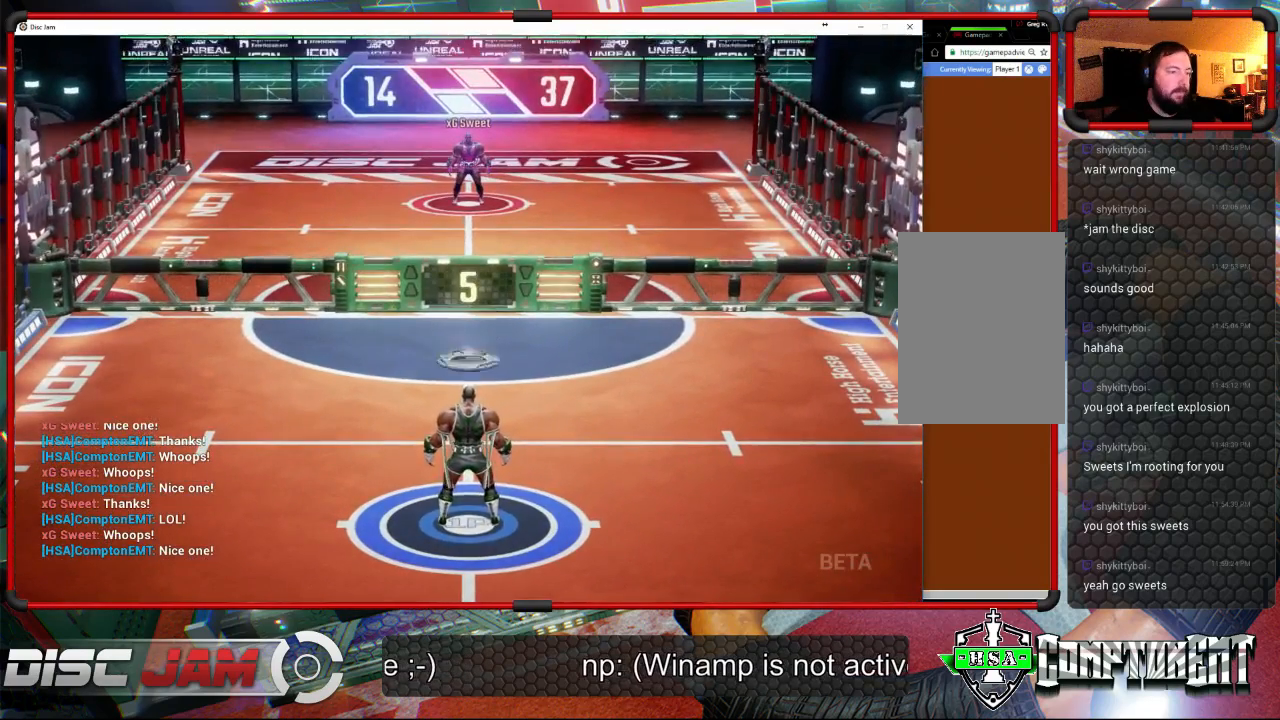
{"buttons": ["A", "L3"], "left_stick": "up", "events": [[100, "L3", "down"], [133, "A", "down"], [133, "left_stick", "up-left"], [367, "left_stick", "up"]]}
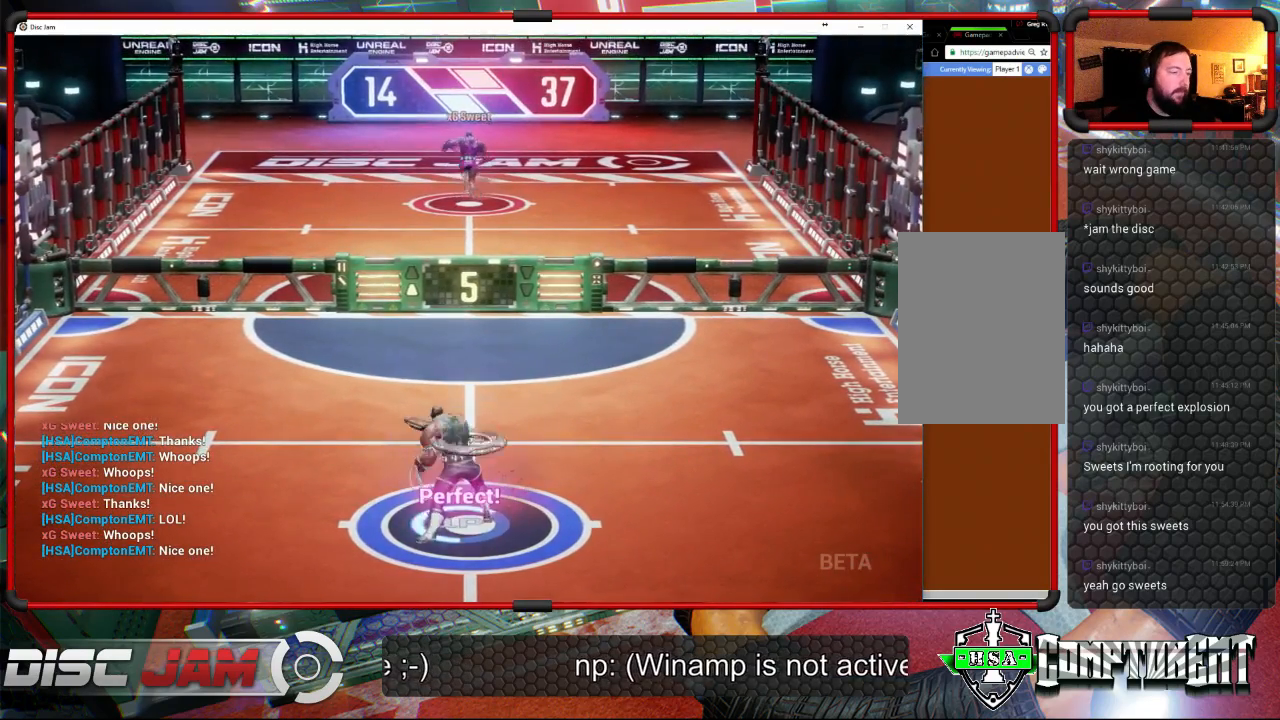
{"buttons": ["A"], "left_stick": "up", "events": [[433, "L3", "up"]]}
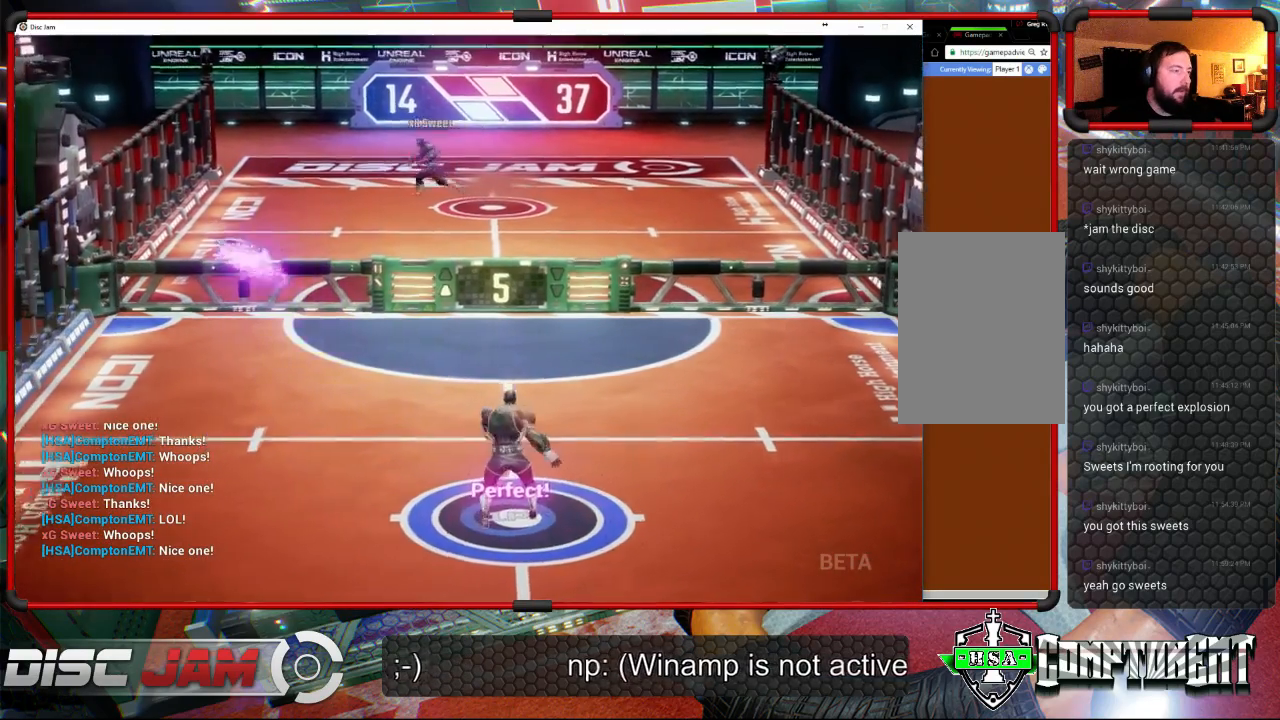
{"buttons": [], "left_stick": "center", "events": [[133, "left_stick", "center"], [267, "A", "up"]]}
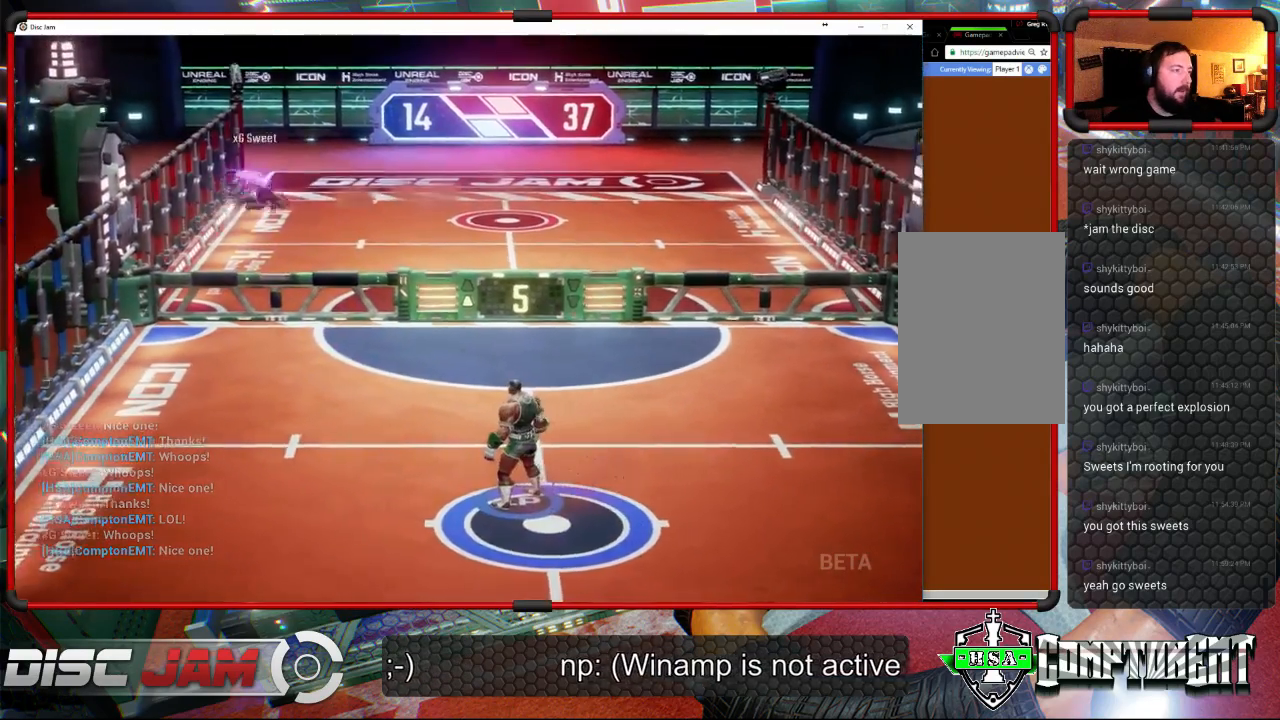
{"buttons": [], "left_stick": "up-left", "events": [[433, "left_stick", "up-left"]]}
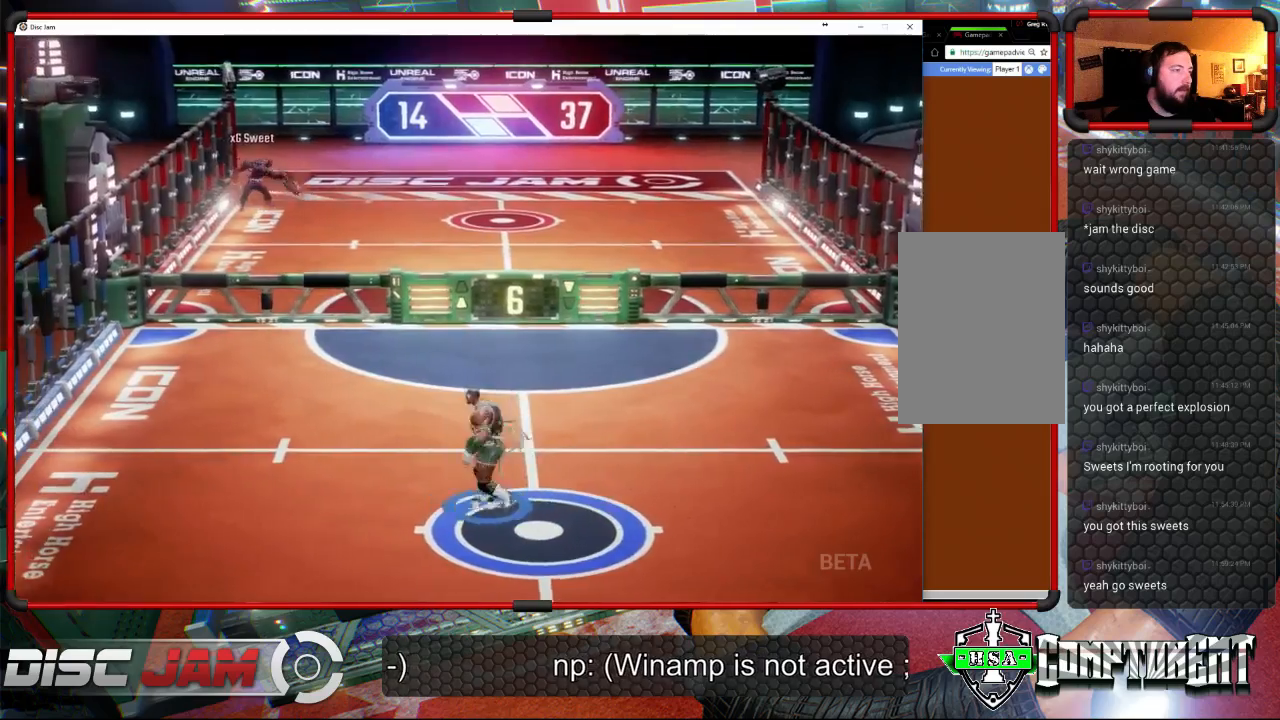
{"buttons": [], "left_stick": "left", "events": [[67, "left_stick", "up"], [267, "left_stick", "center"], [333, "left_stick", "up-left"], [433, "left_stick", "left"]]}
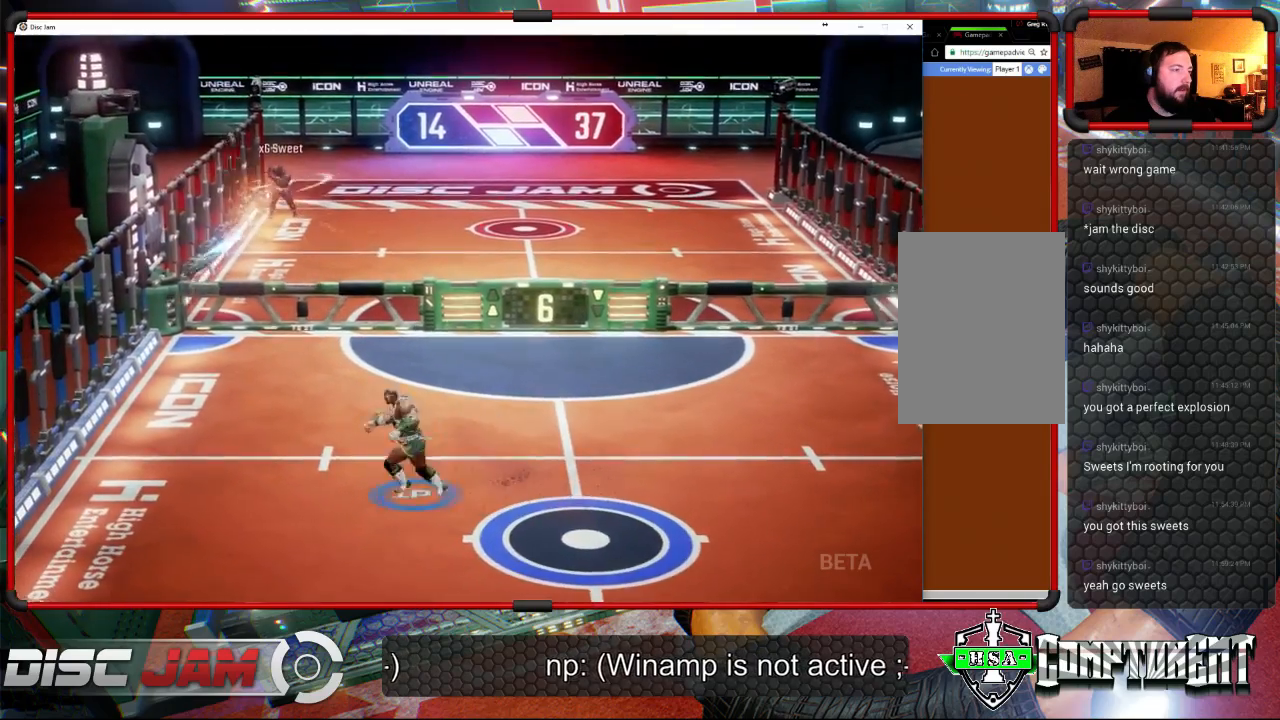
{"buttons": ["A"], "left_stick": "up", "events": [[500, "A", "down"], [500, "left_stick", "up"]]}
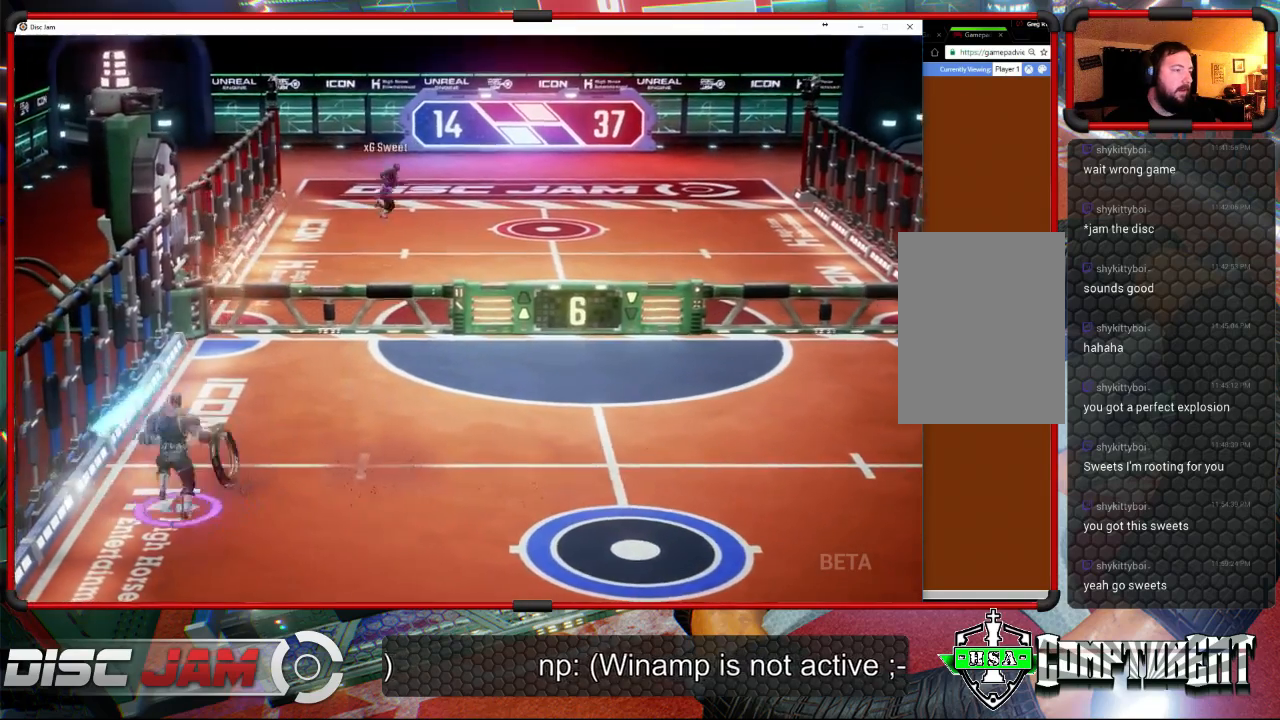
{"buttons": ["A"], "left_stick": "up-right", "events": [[33, "left_stick", "up-right"], [67, "A", "up"], [100, "A", "down"]]}
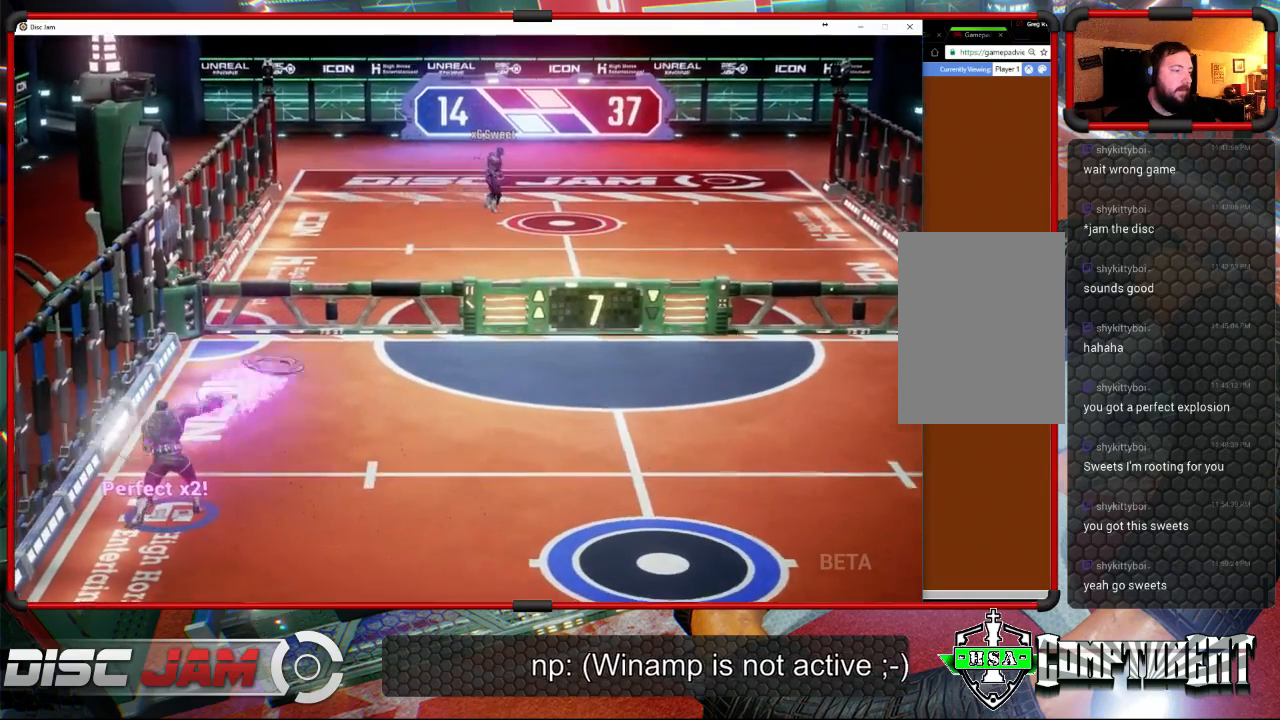
{"buttons": [], "left_stick": "right", "events": [[400, "left_stick", "right"], [500, "A", "up"]]}
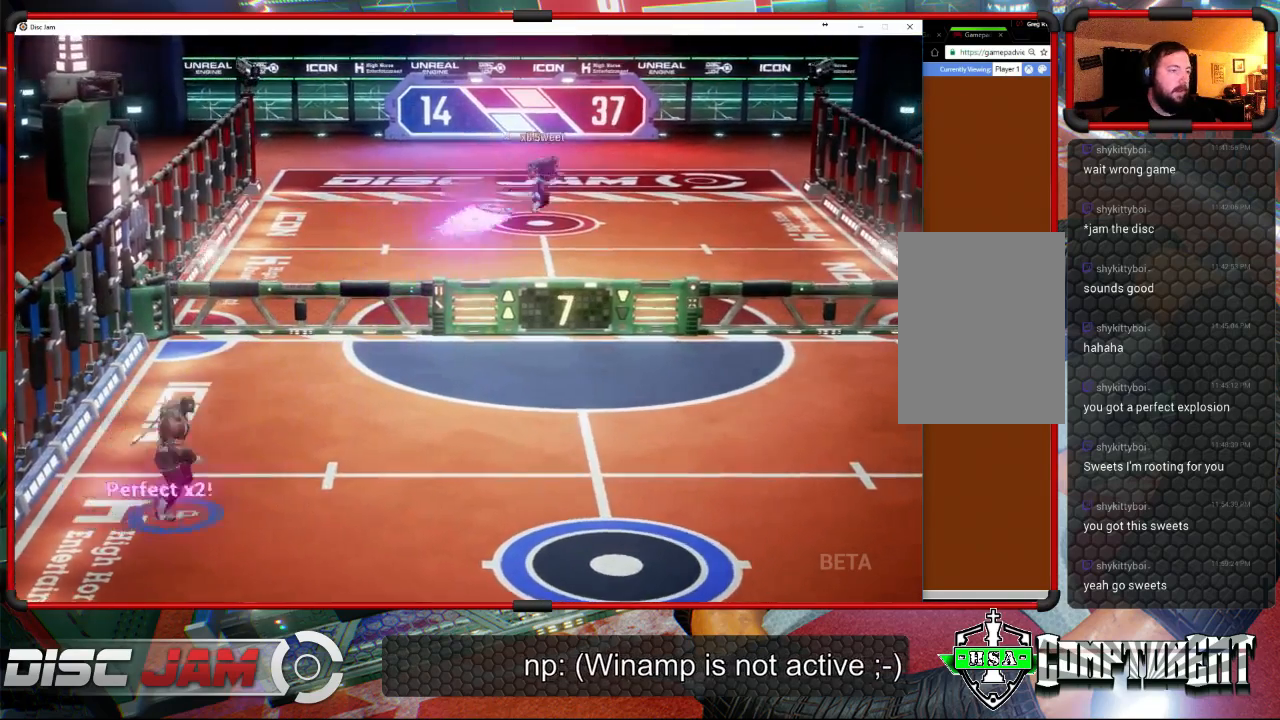
{"buttons": [], "left_stick": "up-right", "events": [[200, "X", "down"], [367, "X", "up"], [500, "left_stick", "up-right"]]}
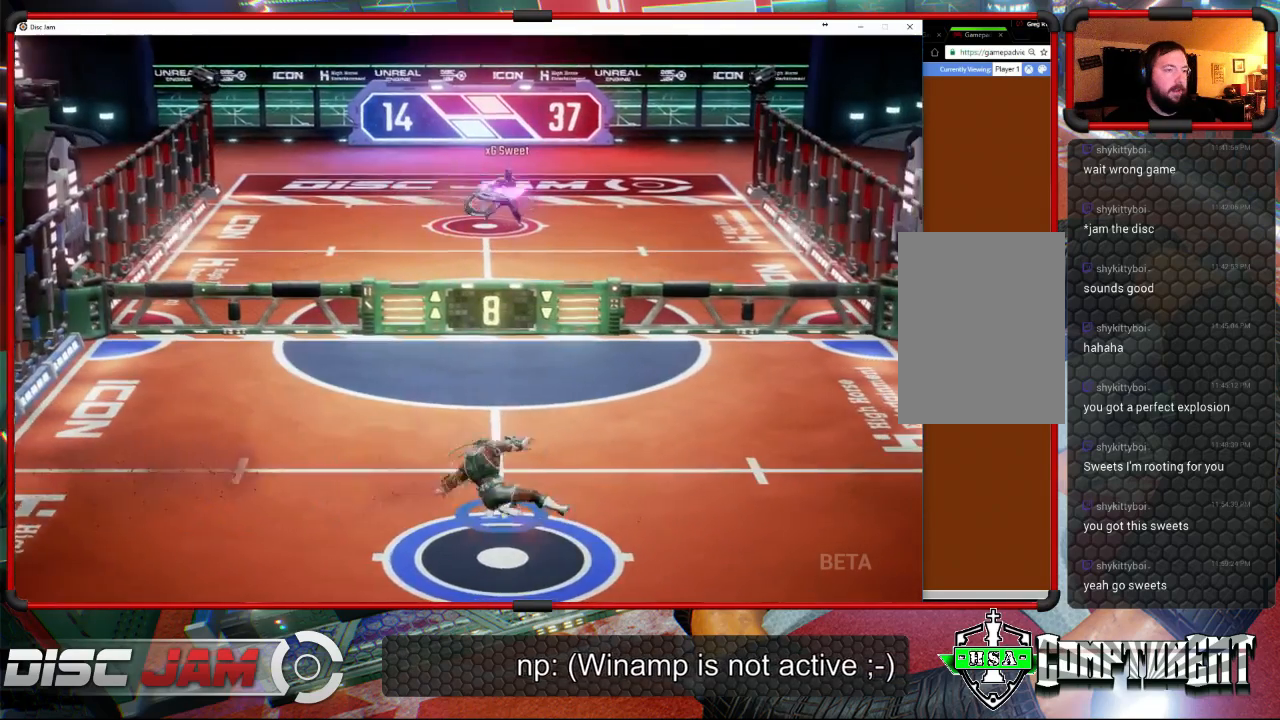
{"buttons": ["X"], "left_stick": "left", "events": [[367, "left_stick", "left"], [467, "X", "down"]]}
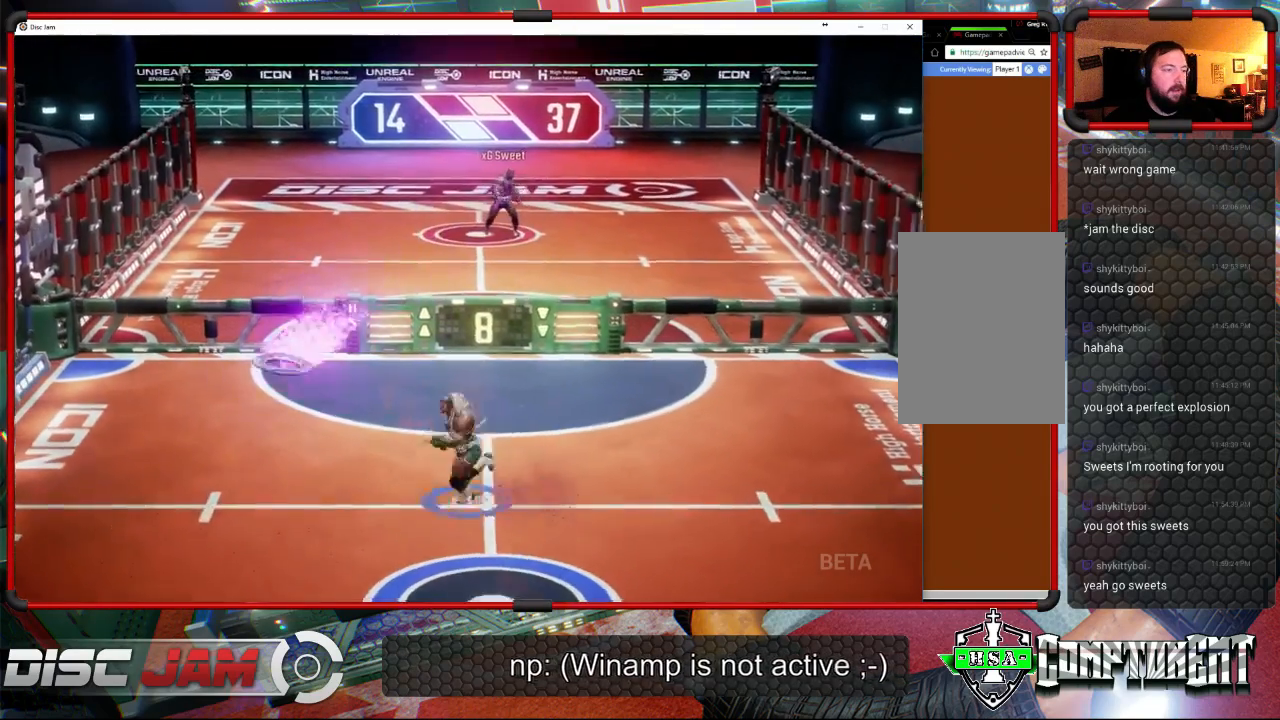
{"buttons": ["A"], "left_stick": "up-right", "events": [[100, "L3", "down"], [167, "L3", "up"], [267, "left_stick", "up-right"], [300, "X", "up"], [500, "A", "down"]]}
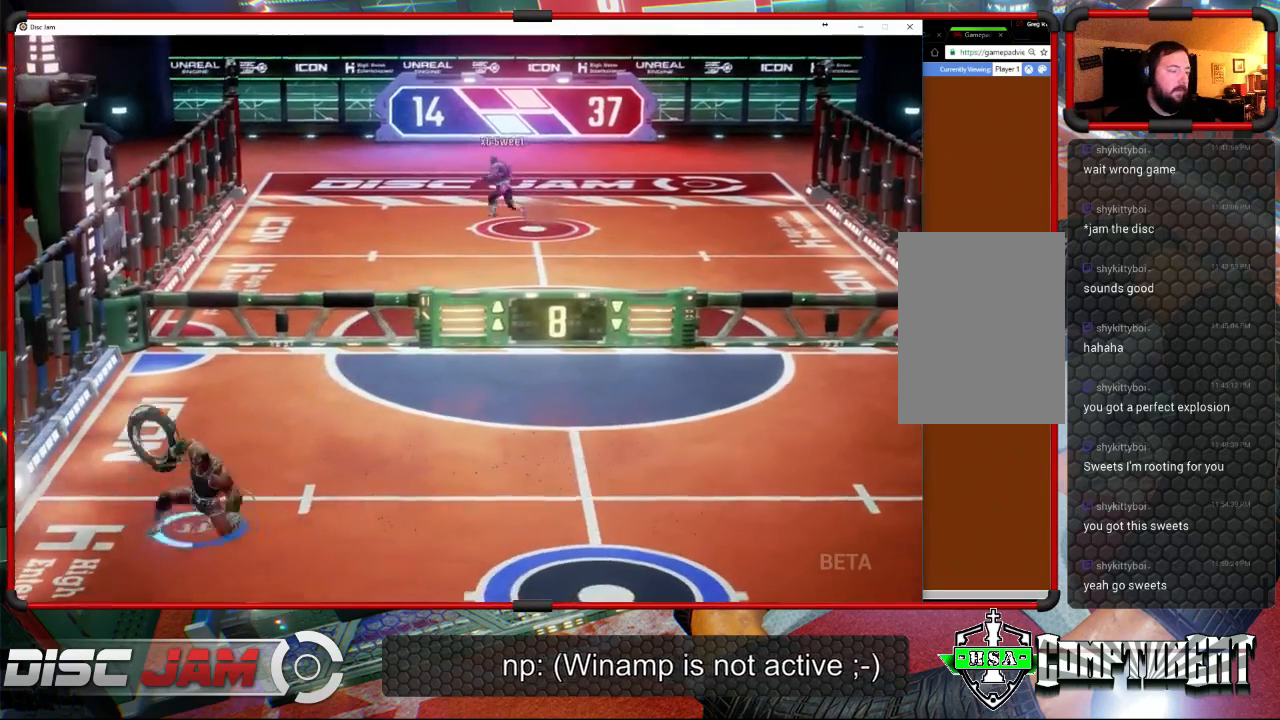
{"buttons": ["A"], "left_stick": "up-right", "events": []}
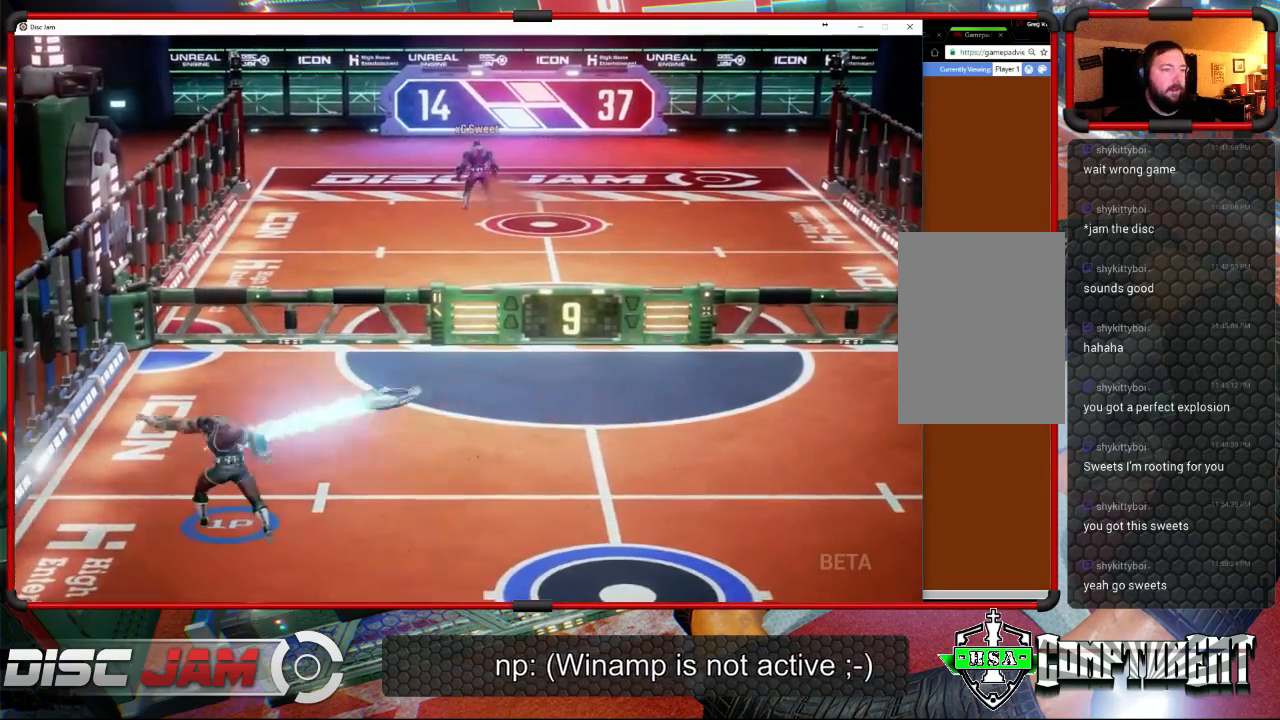
{"buttons": ["A"], "left_stick": "up-right", "events": []}
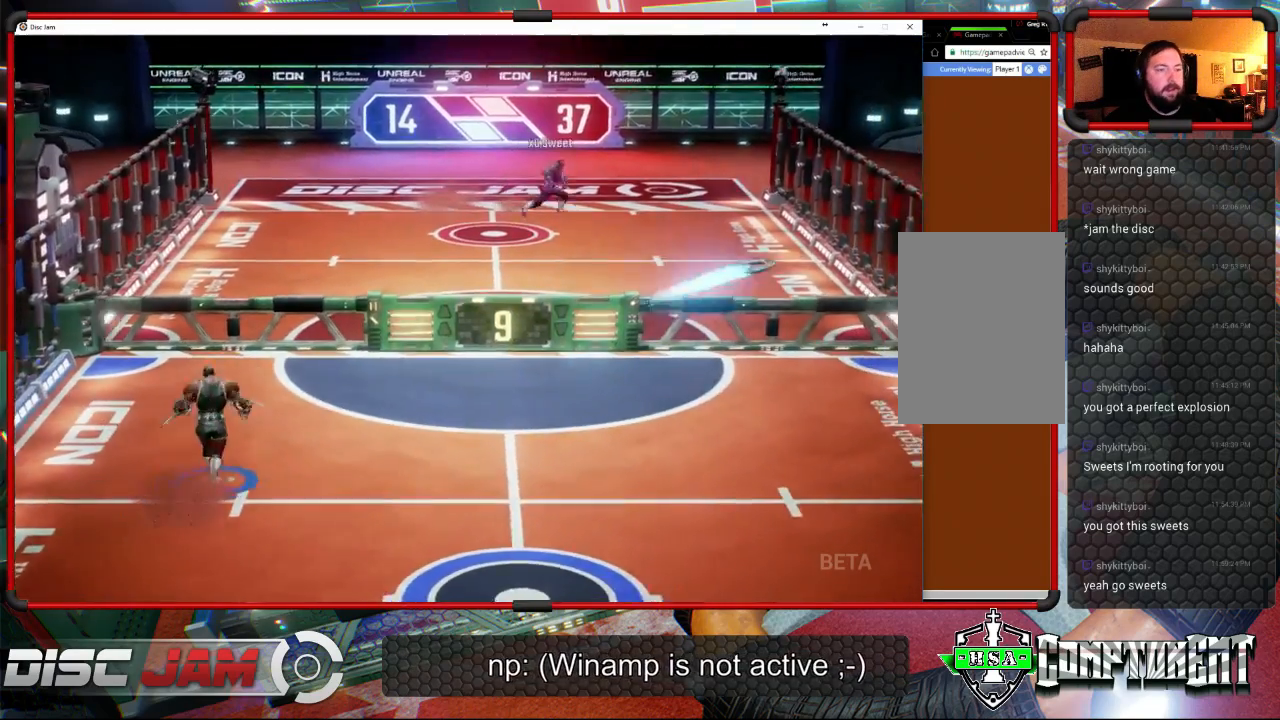
{"buttons": [], "left_stick": "down-right", "events": [[67, "A", "up"], [100, "left_stick", "down-right"]]}
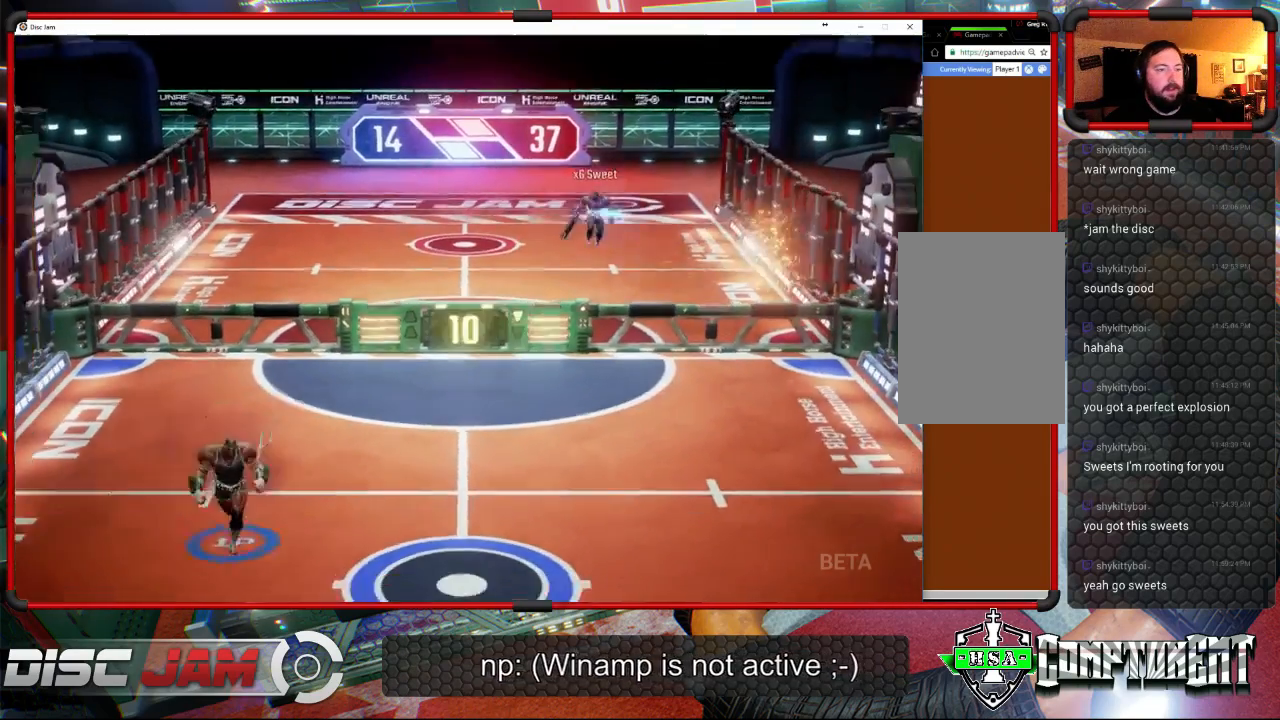
{"buttons": [], "left_stick": "right", "events": [[367, "left_stick", "right"]]}
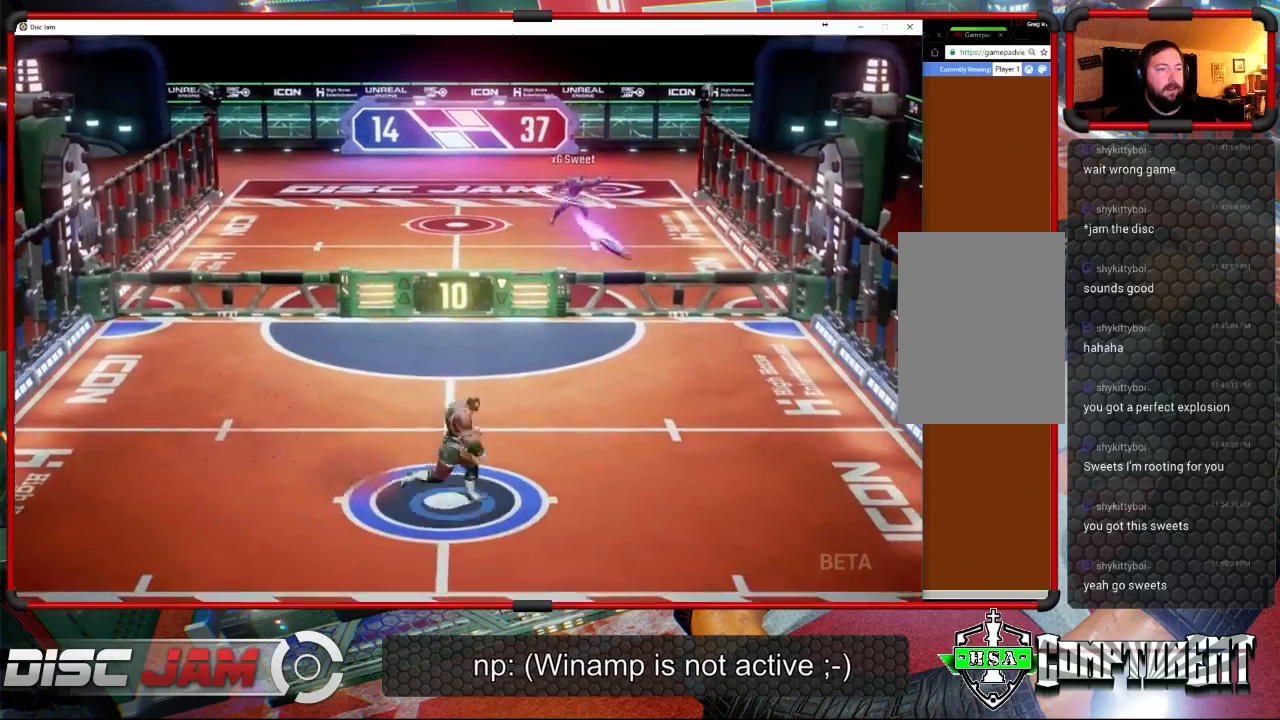
{"buttons": ["X"], "left_stick": "right", "events": [[300, "X", "down"]]}
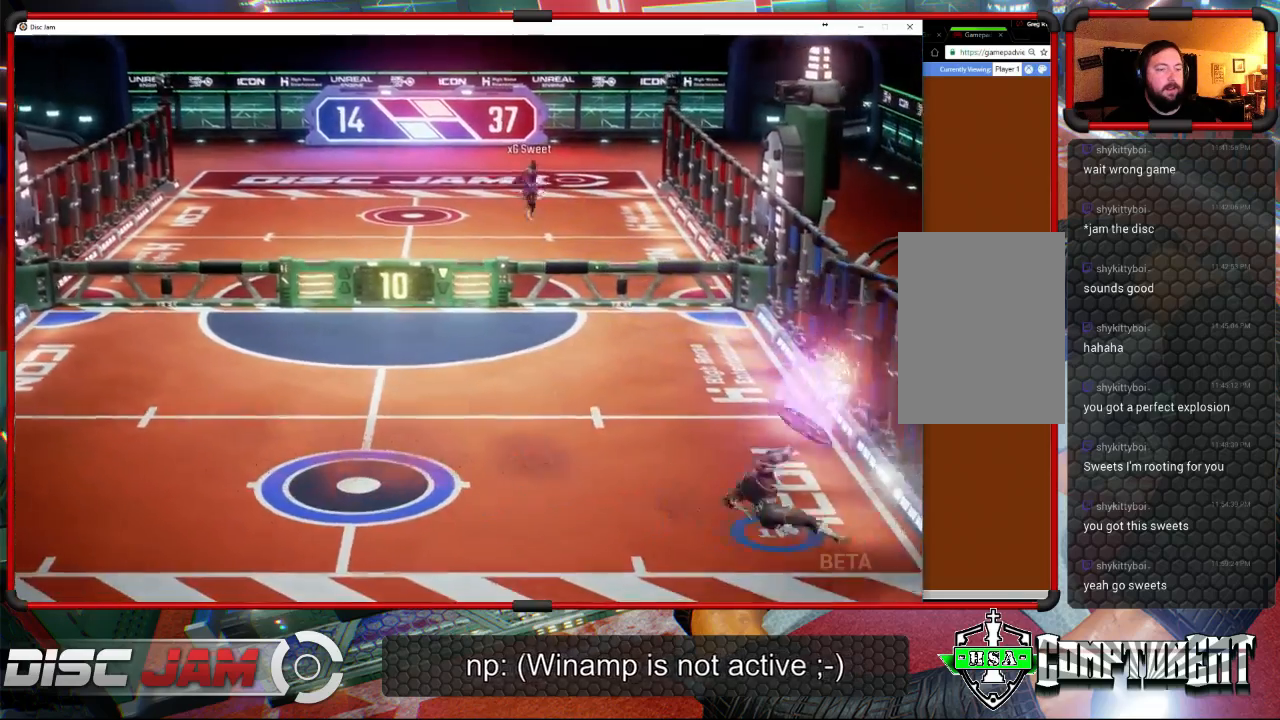
{"buttons": [], "left_stick": "up", "events": [[100, "X", "up"], [133, "left_stick", "up-left"], [367, "left_stick", "up"], [400, "R2", "down"], [500, "R2", "up"]]}
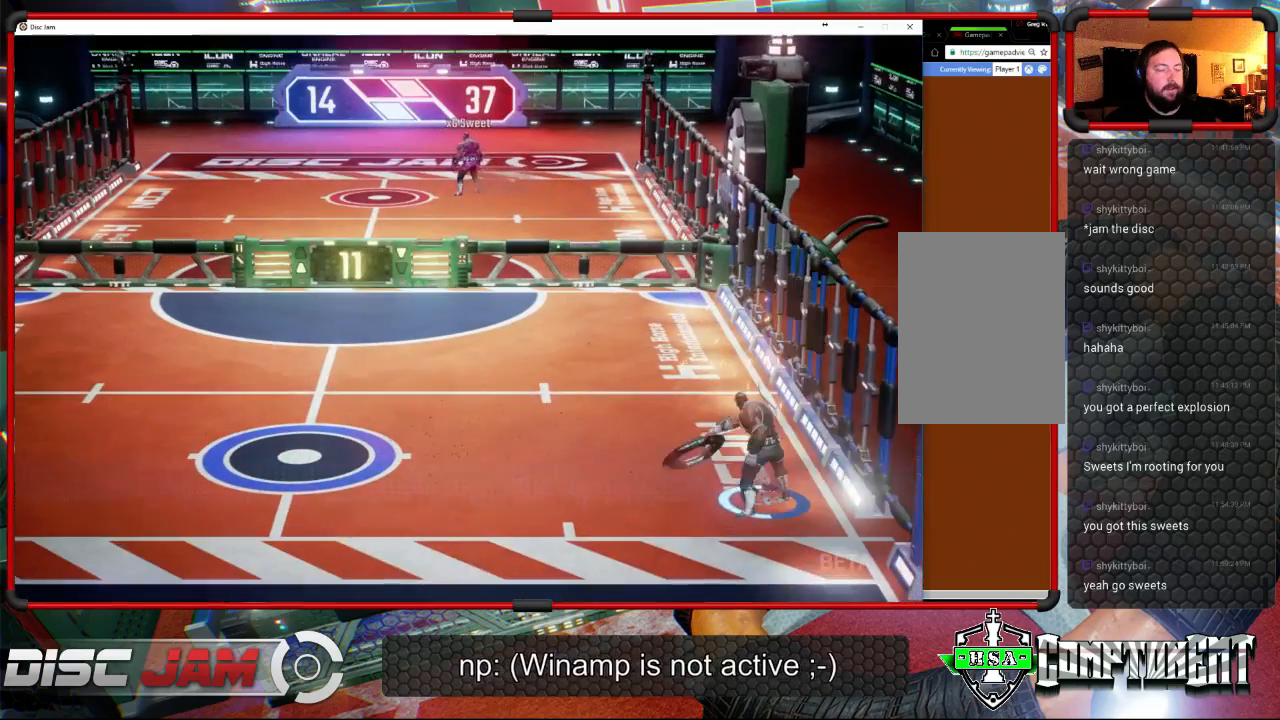
{"buttons": [], "left_stick": "up-left", "events": [[67, "R2", "down"], [400, "left_stick", "up-left"], [500, "R2", "up"]]}
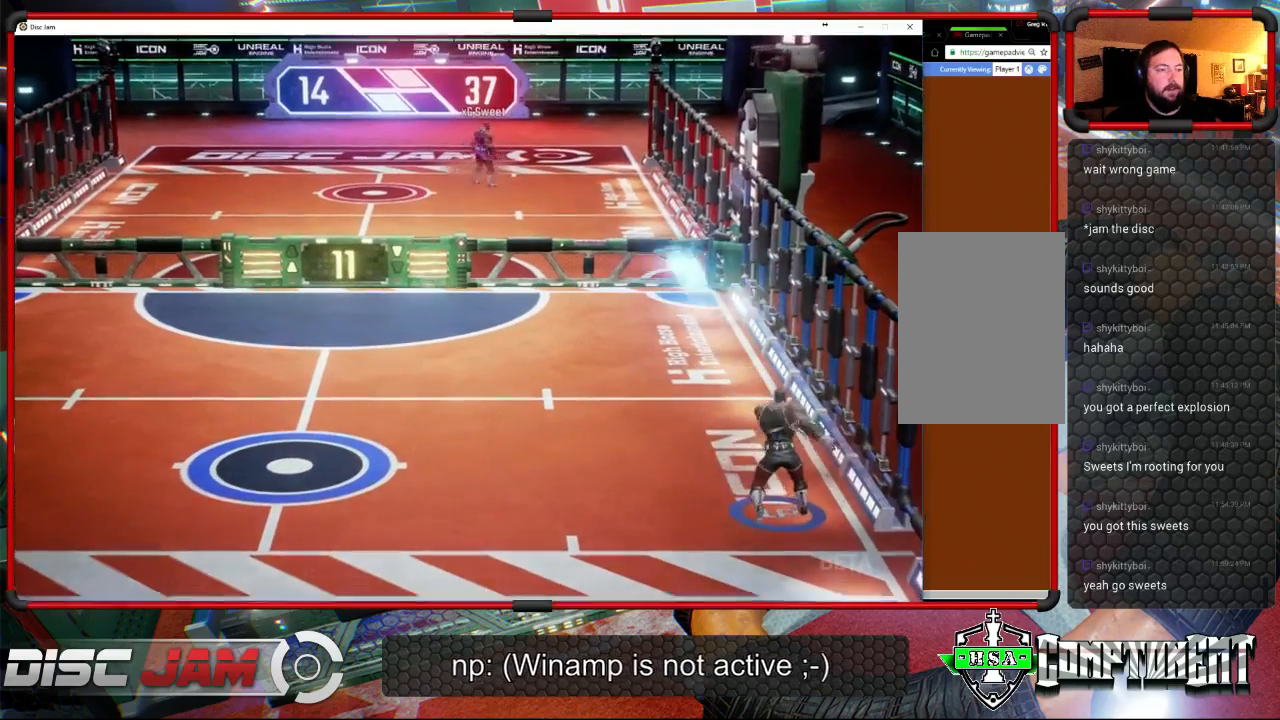
{"buttons": [], "left_stick": "left", "events": [[33, "left_stick", "left"]]}
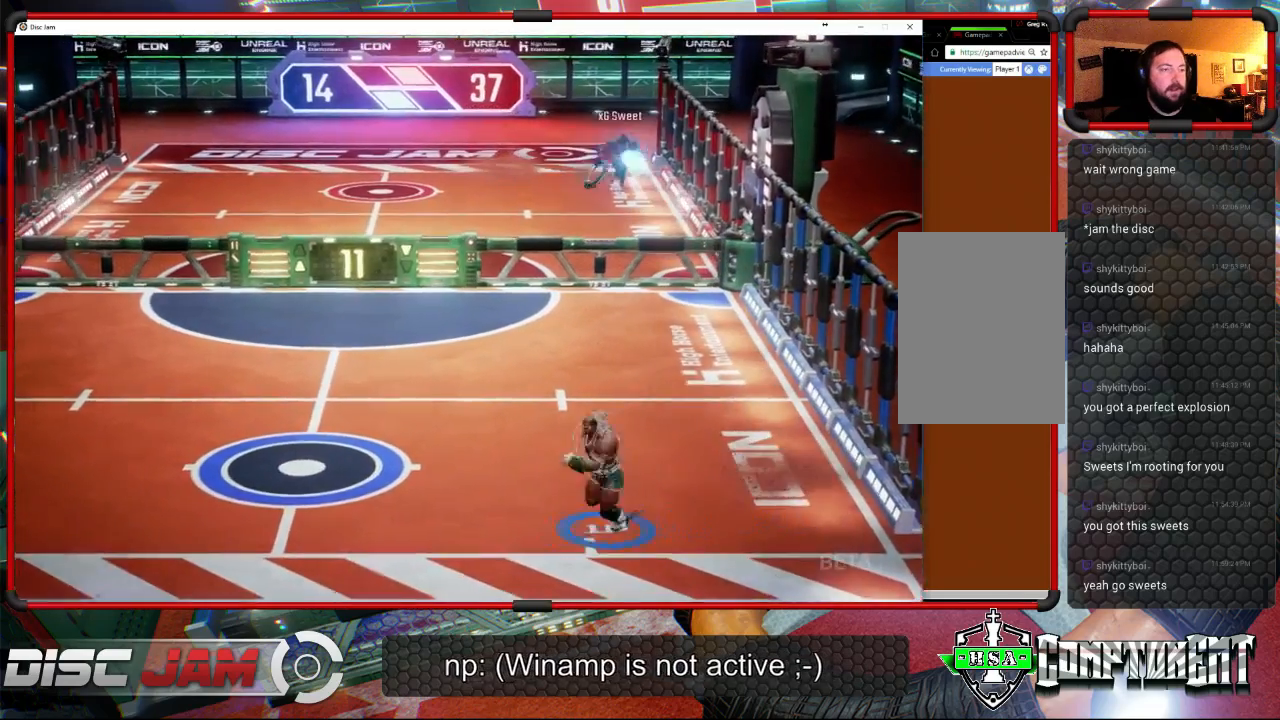
{"buttons": [], "left_stick": "up", "events": [[333, "left_stick", "up-right"], [467, "left_stick", "up"]]}
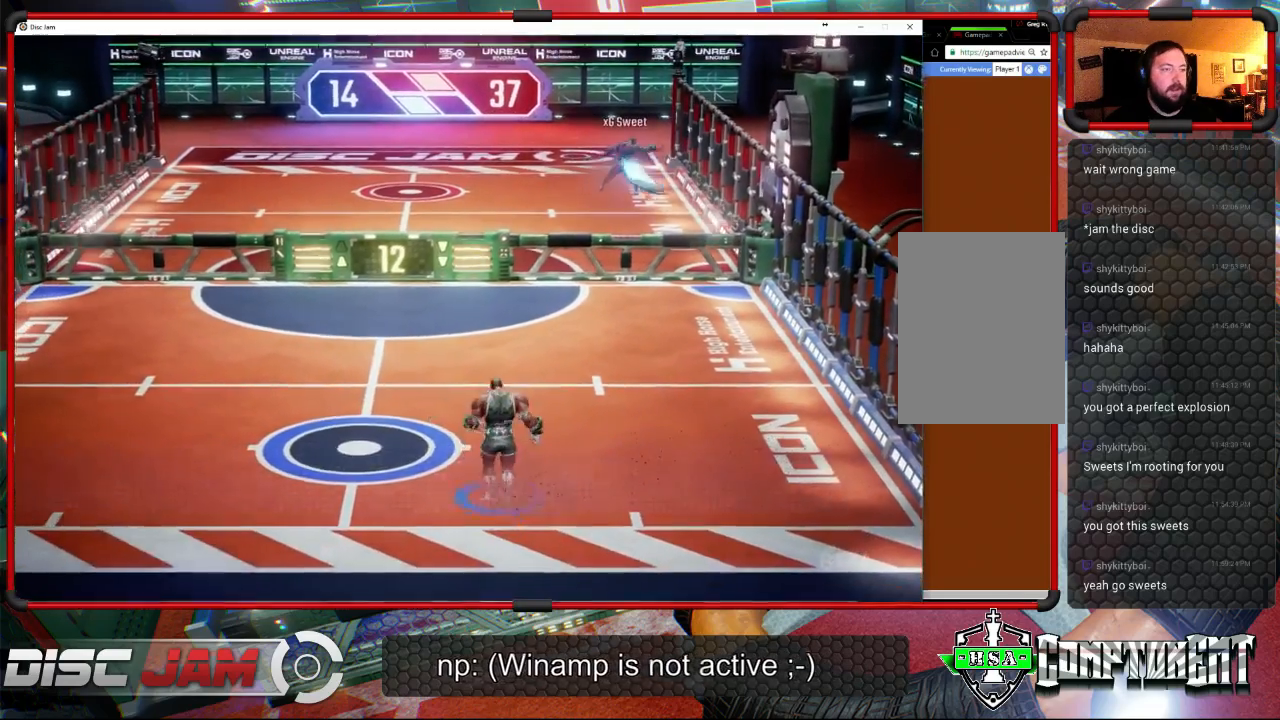
{"buttons": [], "left_stick": "right", "events": [[67, "left_stick", "up-left"], [167, "left_stick", "right"]]}
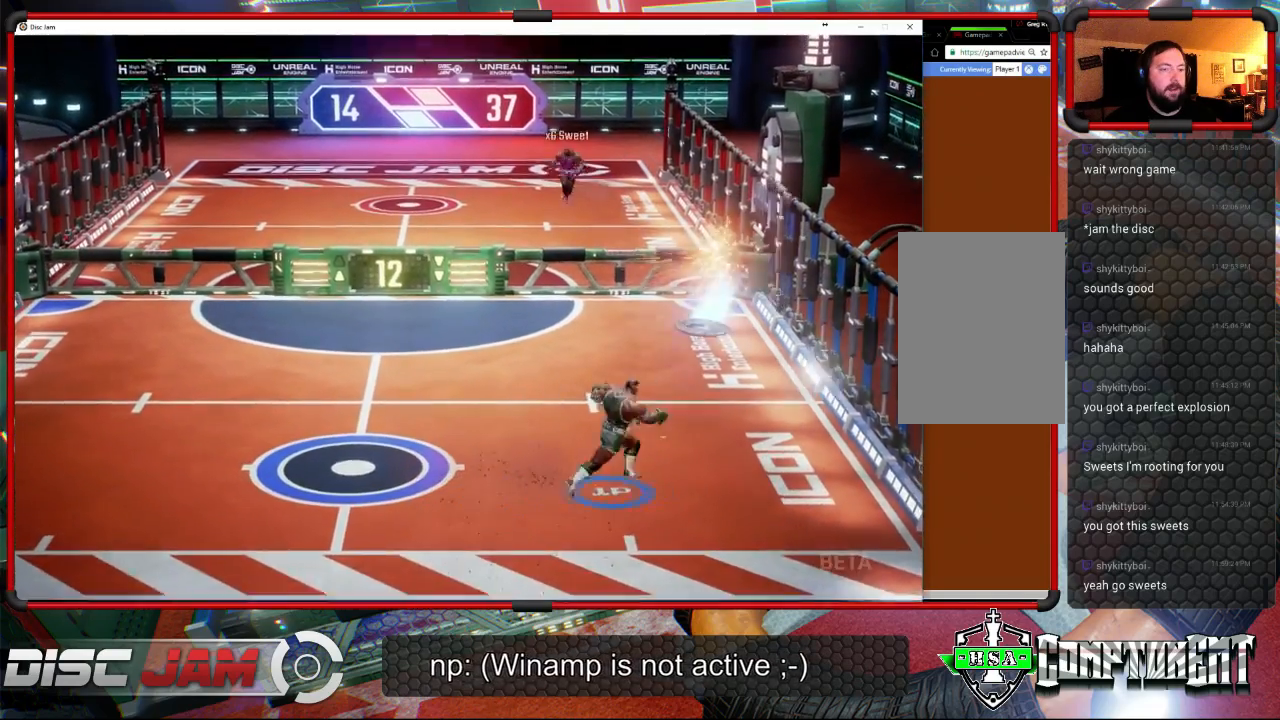
{"buttons": ["A", "L3"], "left_stick": "up-left", "events": [[133, "A", "down"], [133, "left_stick", "up-left"], [167, "L3", "down"], [267, "A", "up"], [300, "A", "down"]]}
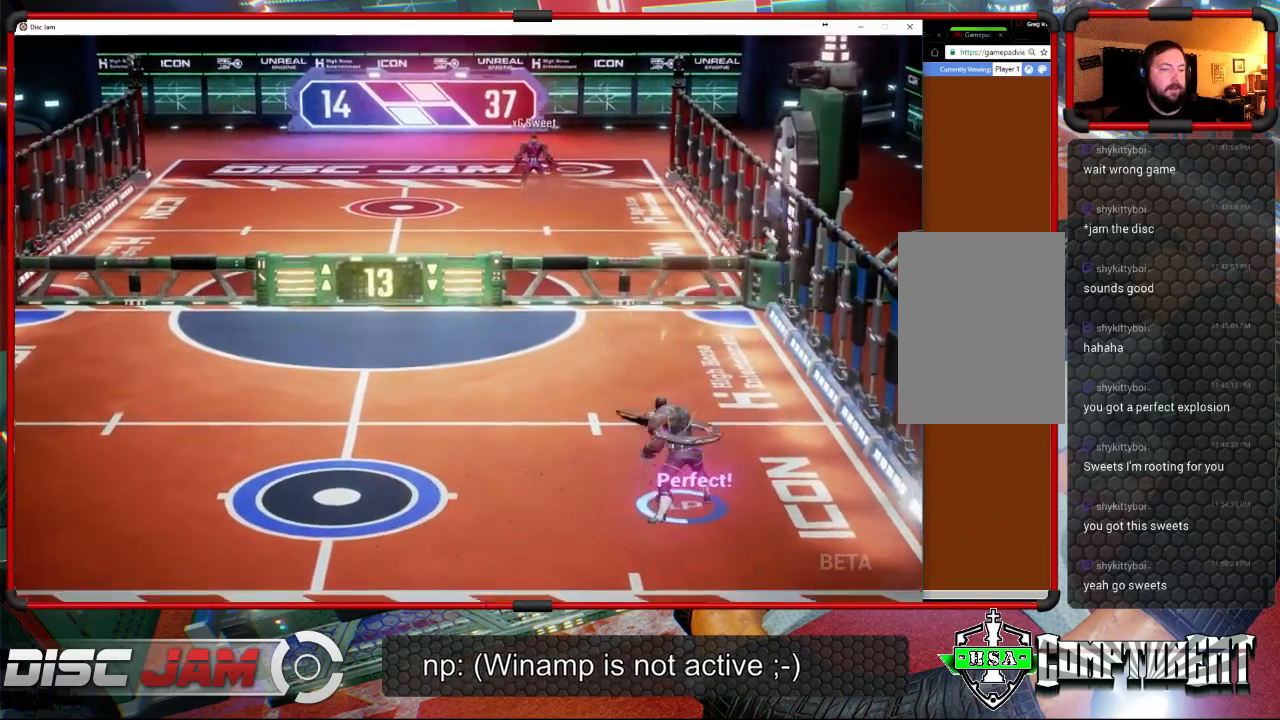
{"buttons": [], "left_stick": "up-left", "events": [[100, "L3", "up"], [100, "left_stick", "up"], [400, "A", "up"], [500, "left_stick", "up-left"]]}
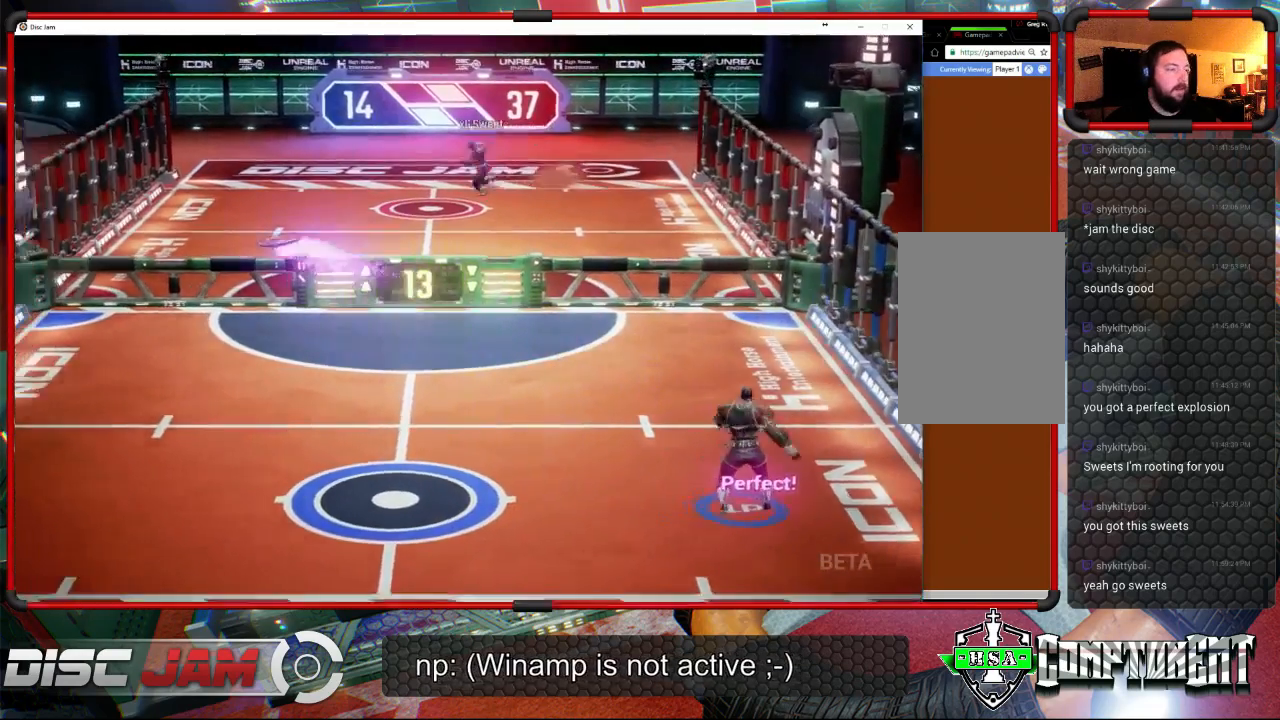
{"buttons": ["X"], "left_stick": "down-left", "events": [[200, "left_stick", "down-left"], [367, "X", "down"]]}
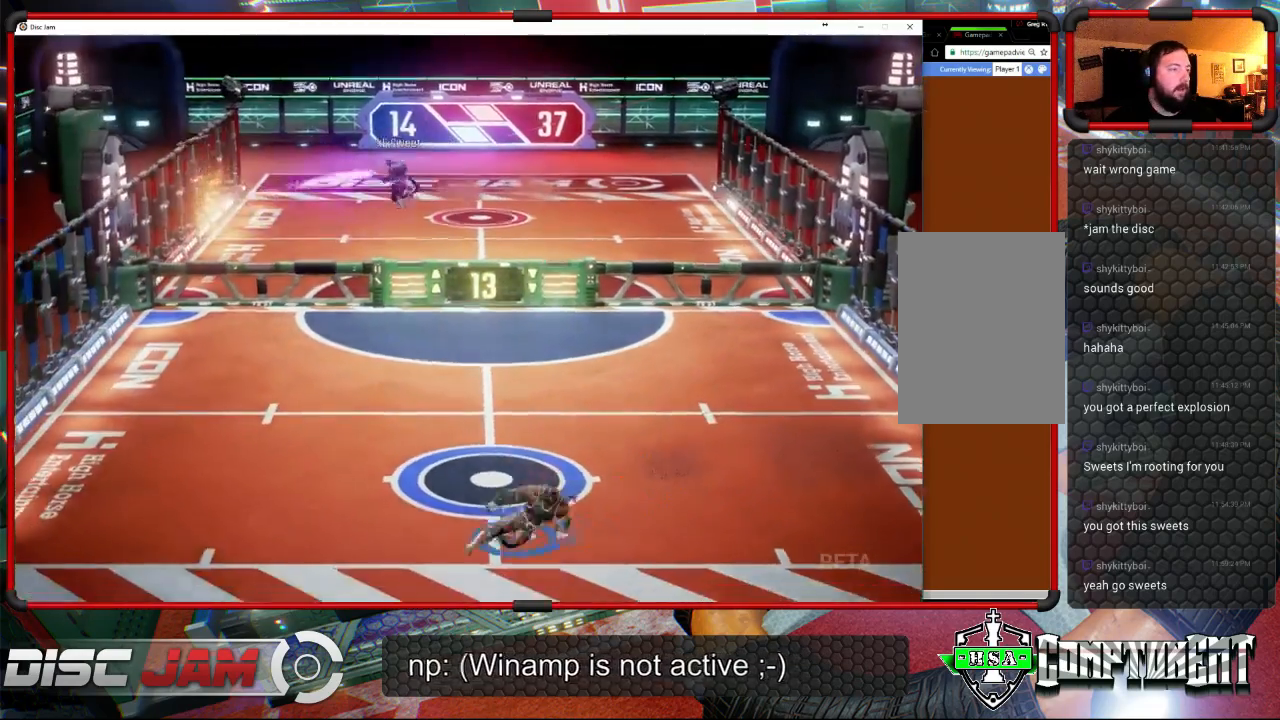
{"buttons": [], "left_stick": "up-left", "events": [[33, "X", "up"], [33, "left_stick", "left"], [133, "left_stick", "center"], [400, "left_stick", "up-left"]]}
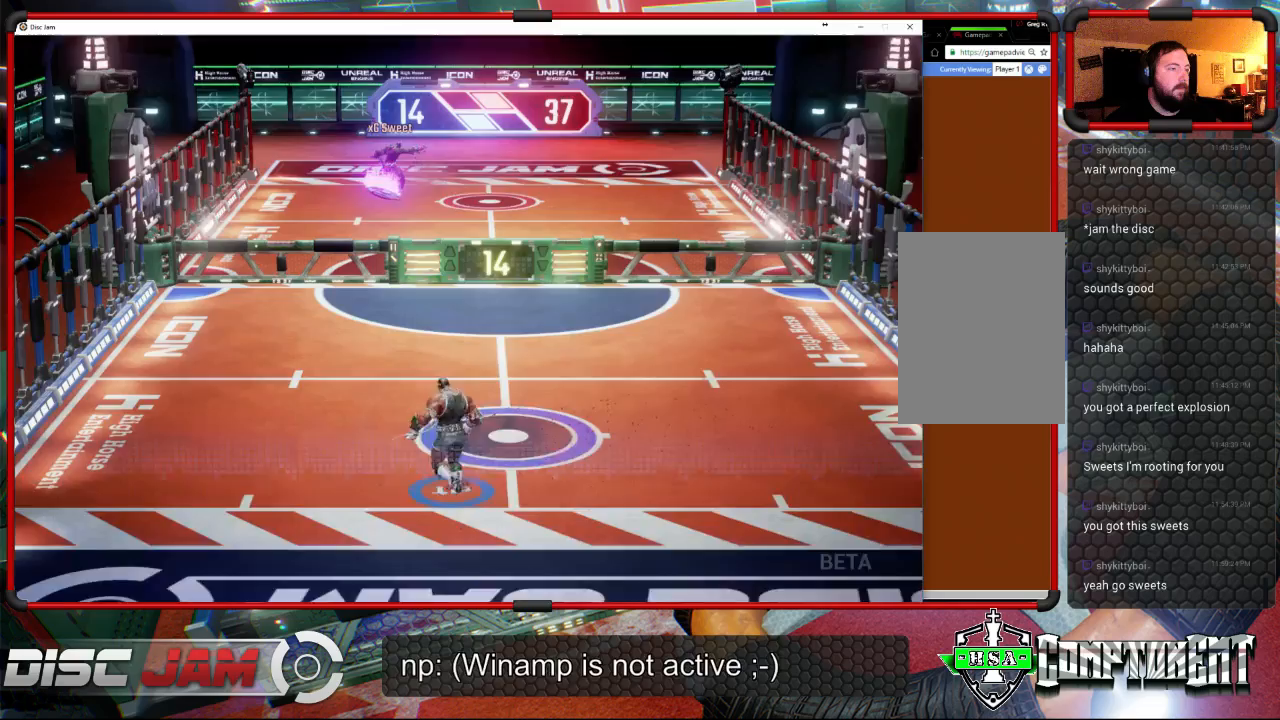
{"buttons": ["X"], "left_stick": "right", "events": [[100, "left_stick", "up-right"], [467, "X", "down"], [467, "left_stick", "right"]]}
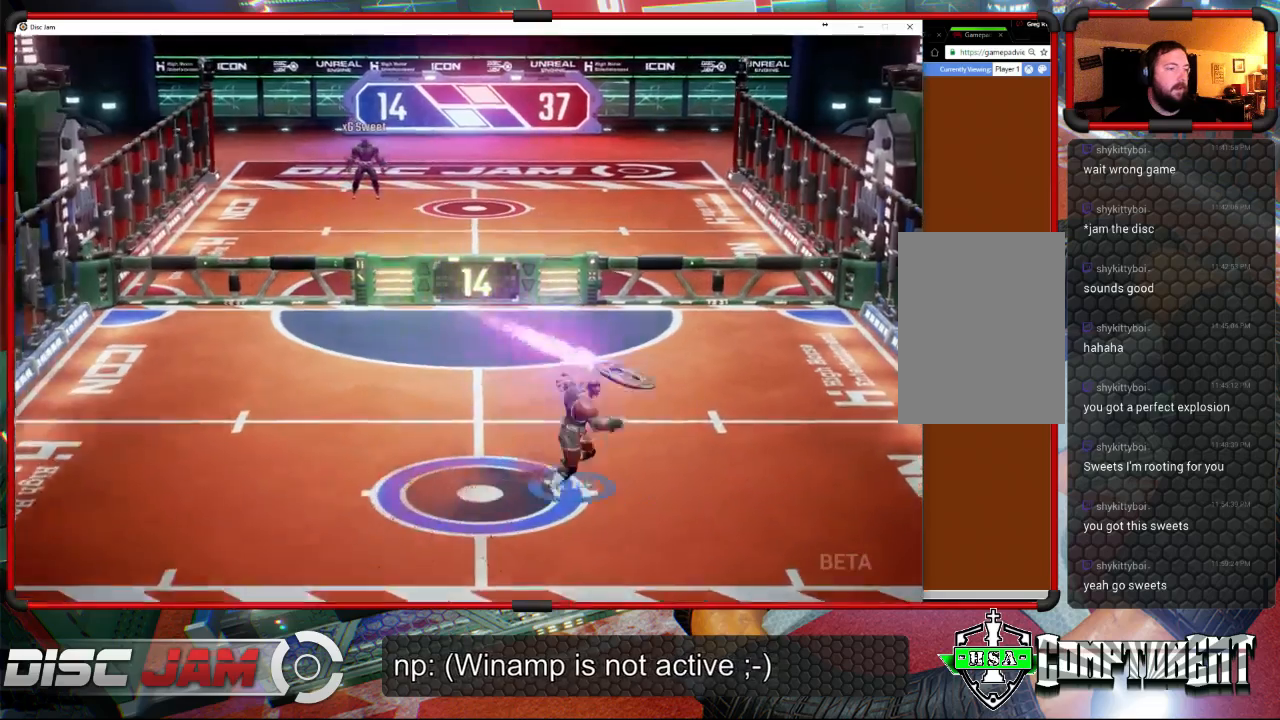
{"buttons": ["A"], "left_stick": "up-left", "events": [[267, "X", "up"], [267, "left_stick", "up-left"], [467, "A", "down"]]}